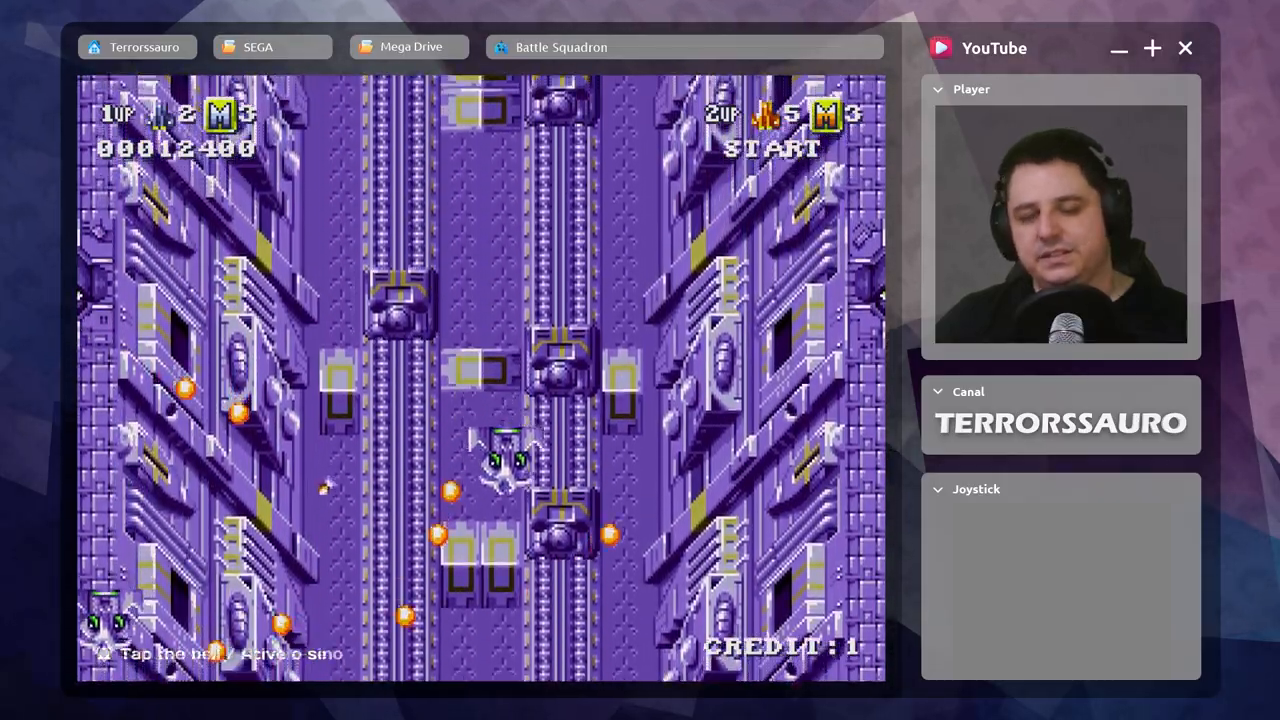
Gameplay with a controller (Xbox layout); each line is a JSON object with the inputs held at the frame after it. "events" lists button and stick changes between this image and that frame as [ms after this image, input, new state], when the widget could be followed in between. Not read: L3 R3 right_stick.
{"buttons": [], "left_stick": "center", "events": []}
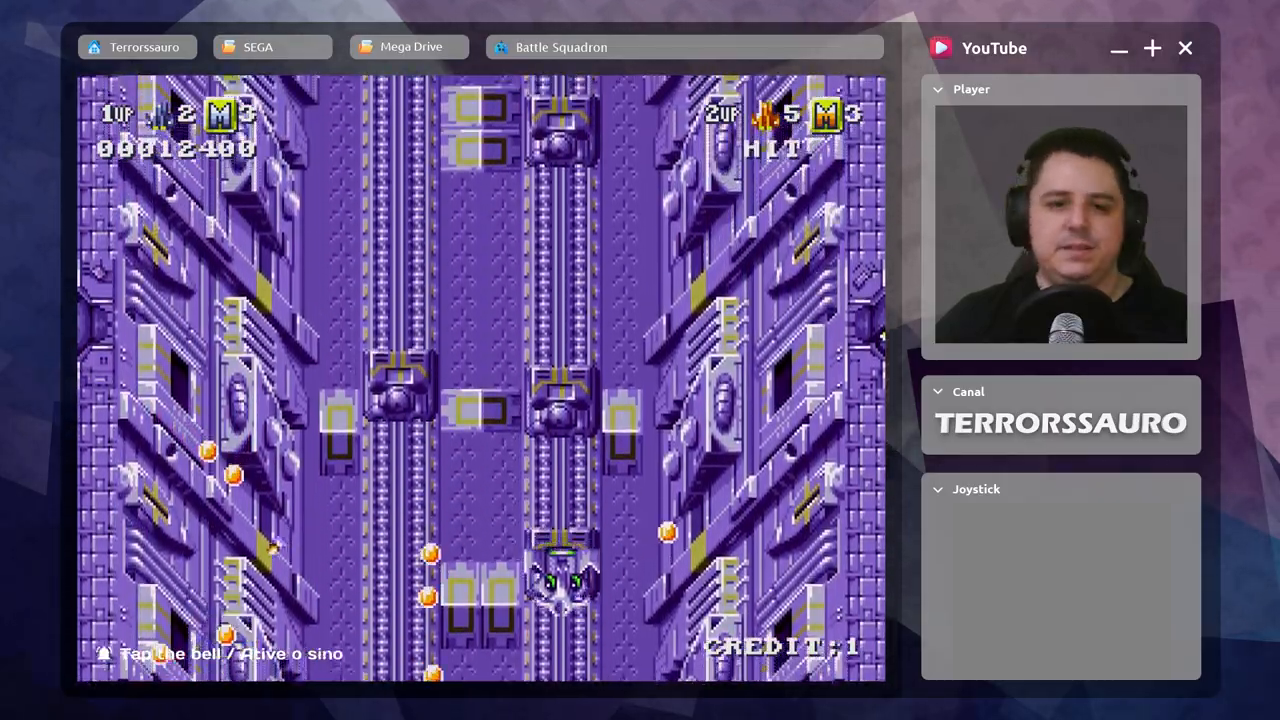
{"buttons": [], "left_stick": "right", "events": [[133, "left_stick", "right"]]}
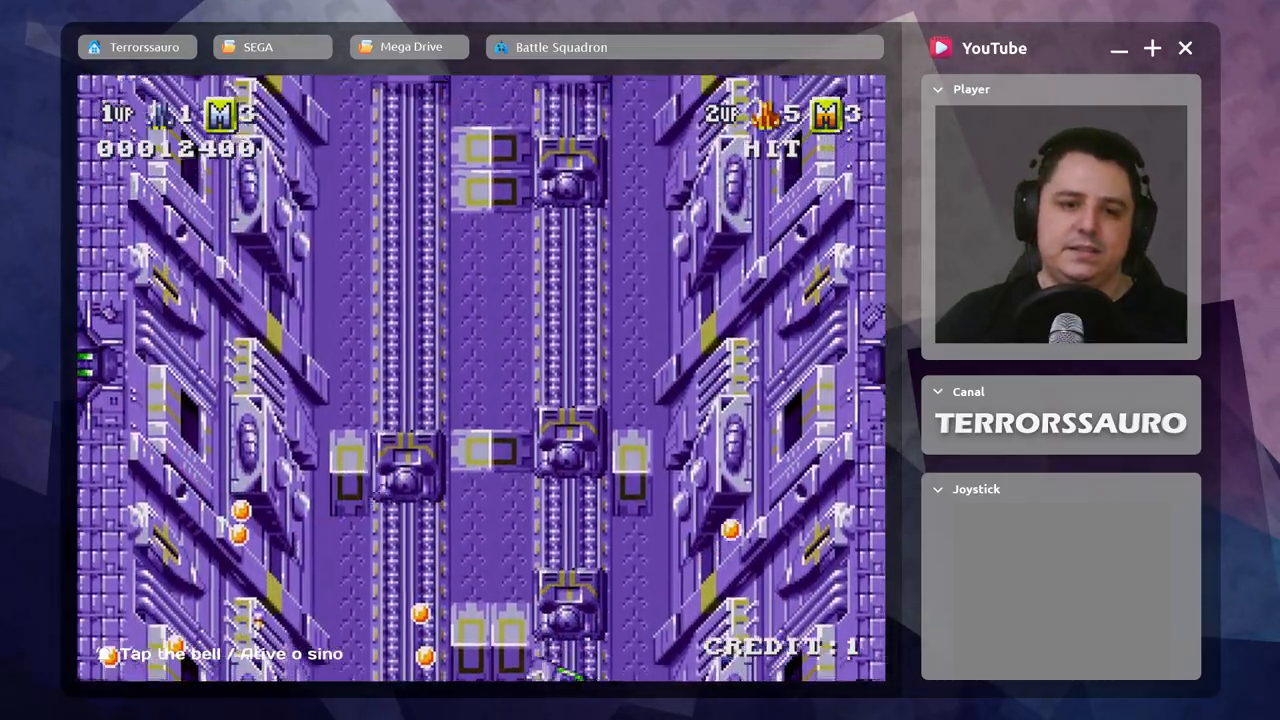
{"buttons": [], "left_stick": "right", "events": []}
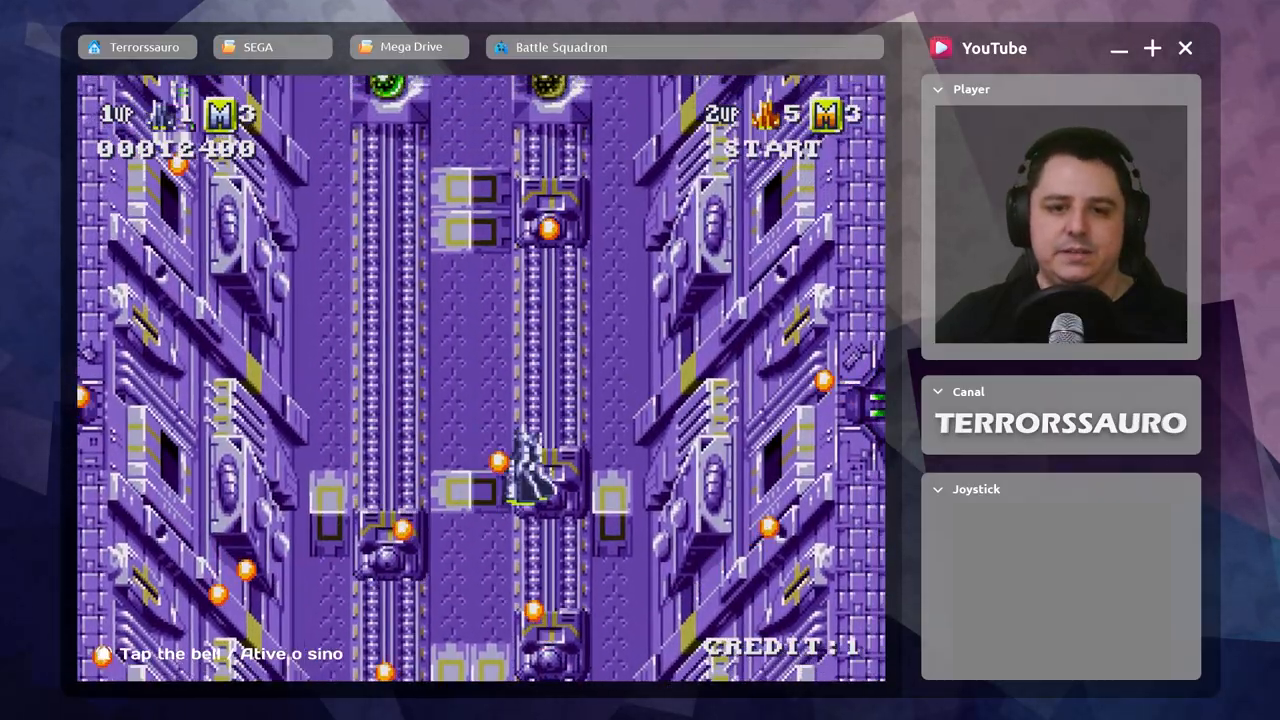
{"buttons": [], "left_stick": "center", "events": [[117, "left_stick", "center"], [250, "B", "down"], [433, "B", "up"]]}
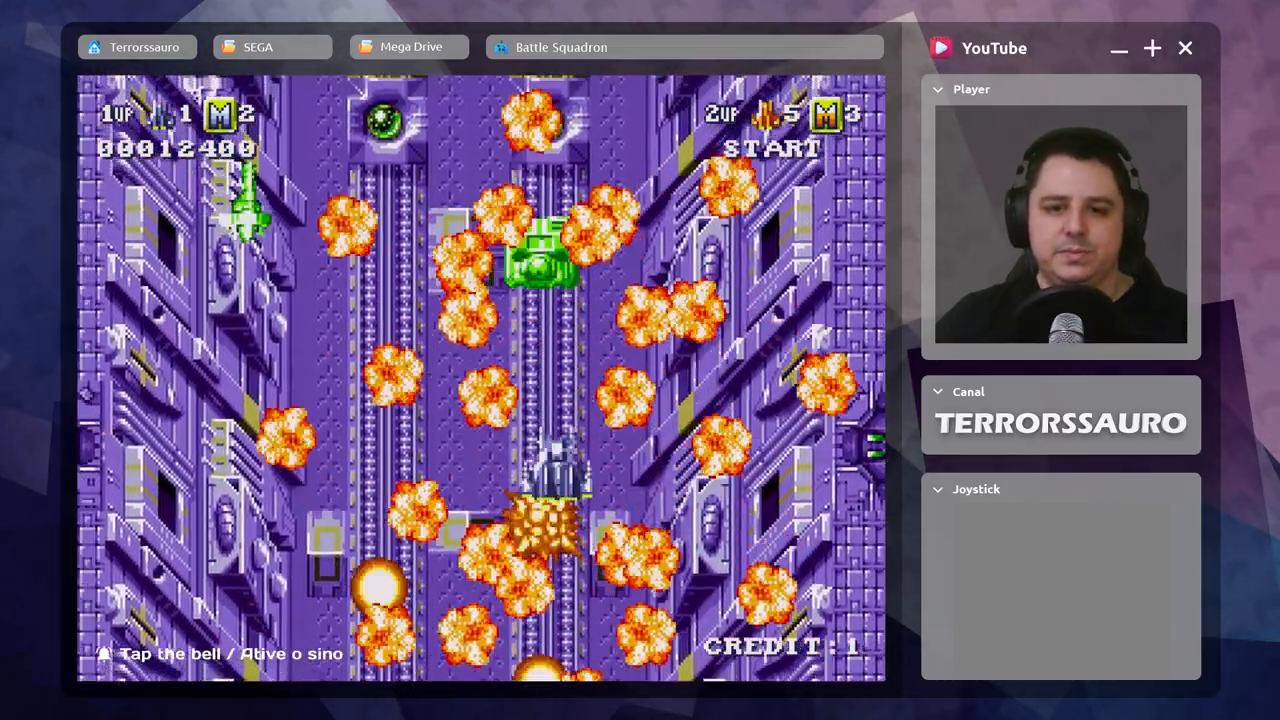
{"buttons": [], "left_stick": "left", "events": [[350, "left_stick", "left"]]}
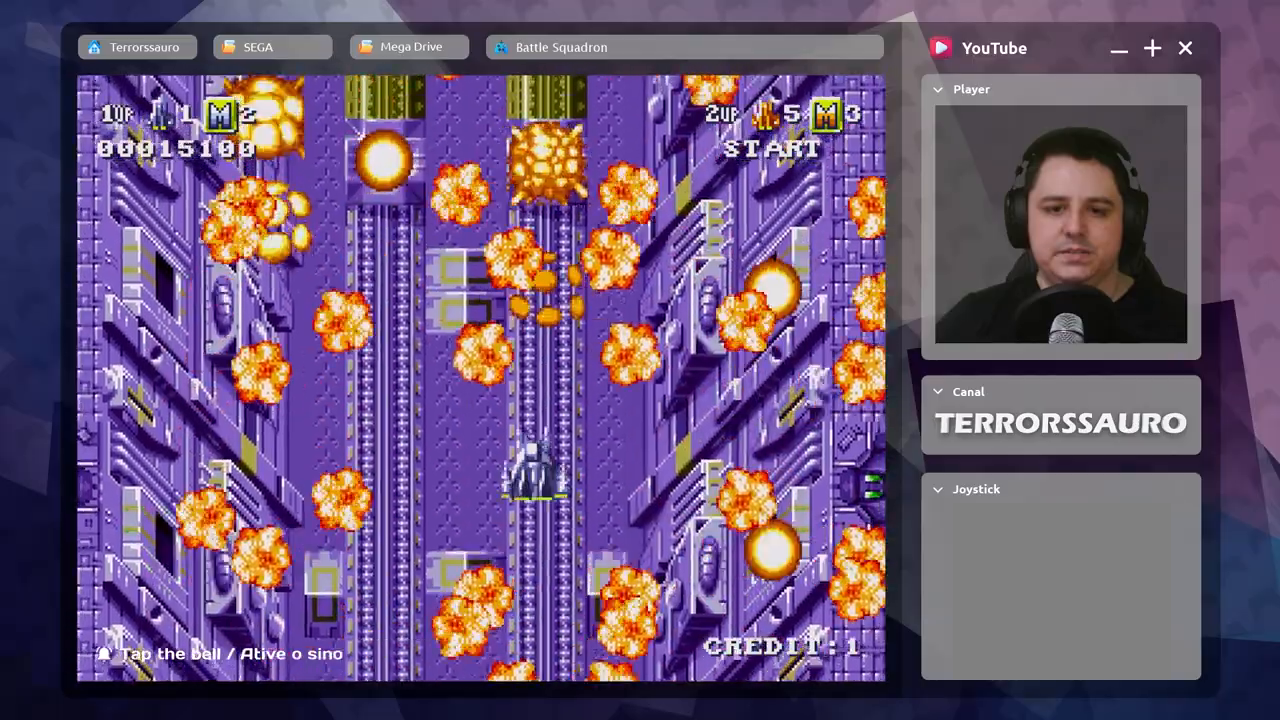
{"buttons": ["A"], "left_stick": "center", "events": [[150, "left_stick", "center"], [367, "A", "down"]]}
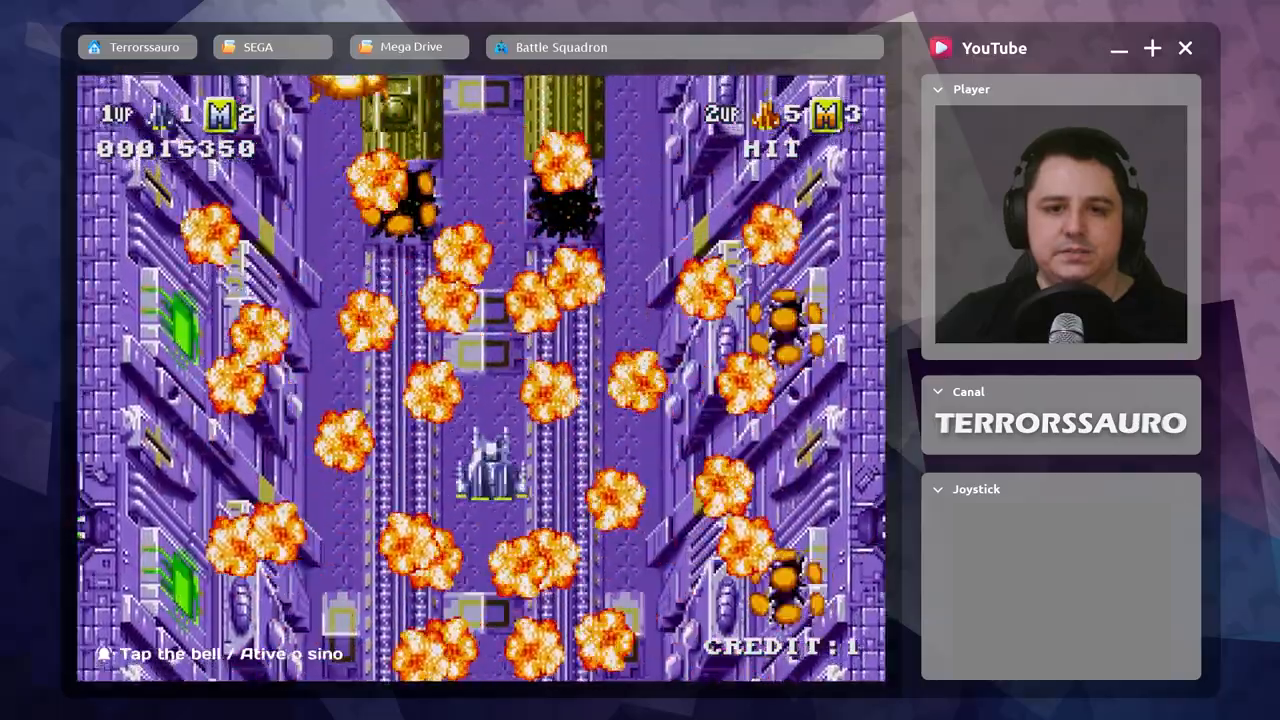
{"buttons": ["A"], "left_stick": "center", "events": [[33, "A", "up"], [83, "left_stick", "left"], [150, "A", "down"], [267, "A", "up"], [267, "left_stick", "center"], [367, "A", "down"]]}
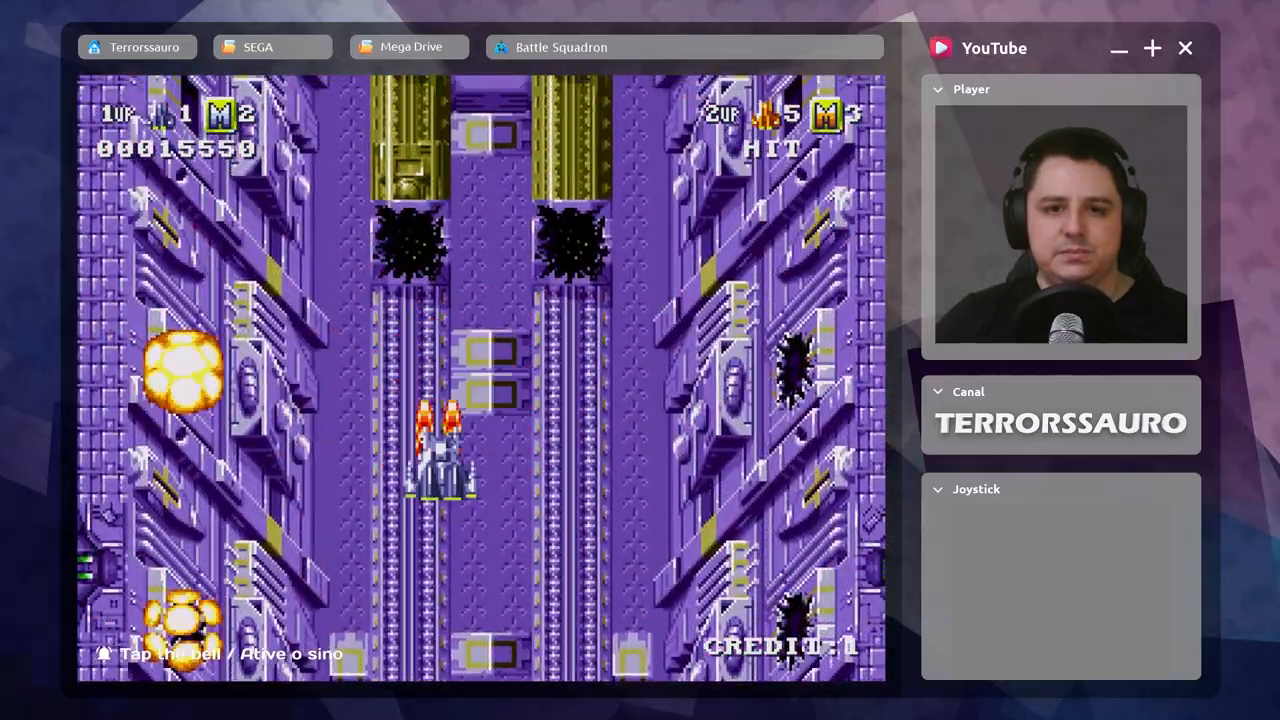
{"buttons": ["A"], "left_stick": "center", "events": [[17, "A", "up"], [100, "A", "down"], [117, "left_stick", "left"], [217, "A", "up"], [267, "left_stick", "center"], [300, "A", "down"], [417, "A", "up"], [500, "A", "down"]]}
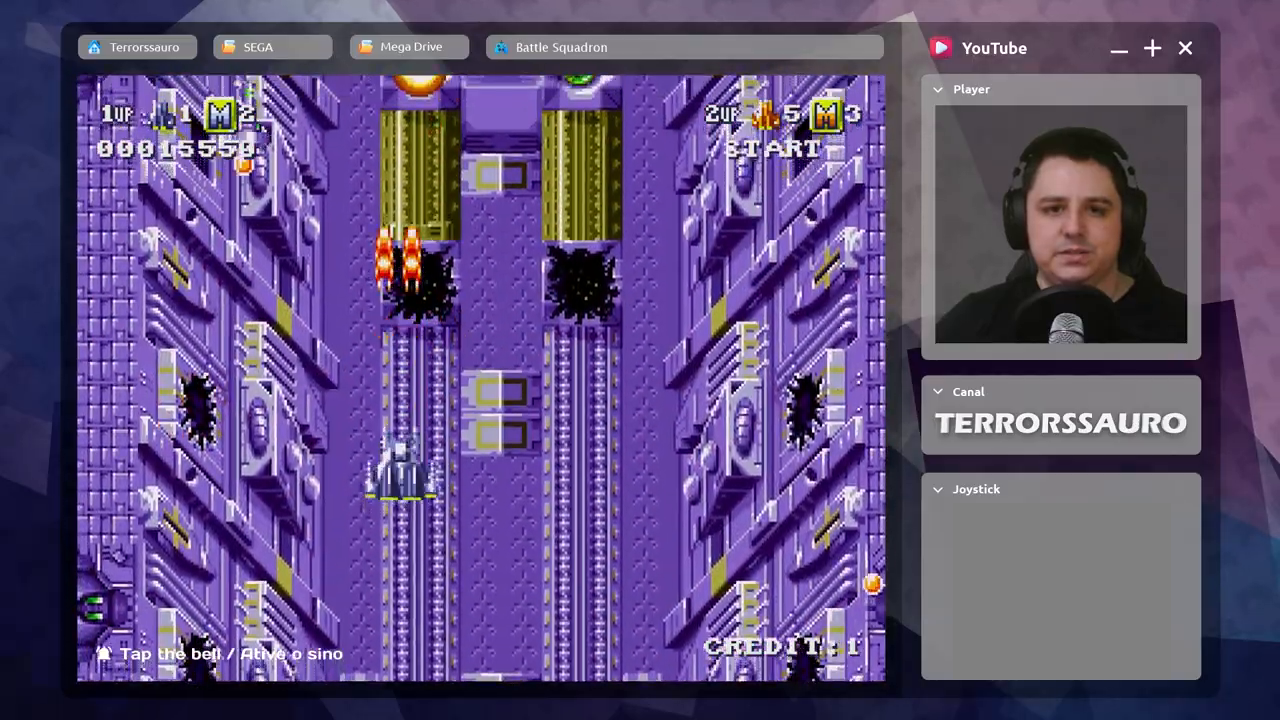
{"buttons": [], "left_stick": "center", "events": [[117, "A", "up"], [183, "A", "down"], [283, "A", "up"], [317, "left_stick", "left"], [383, "A", "down"], [500, "A", "up"], [500, "left_stick", "center"]]}
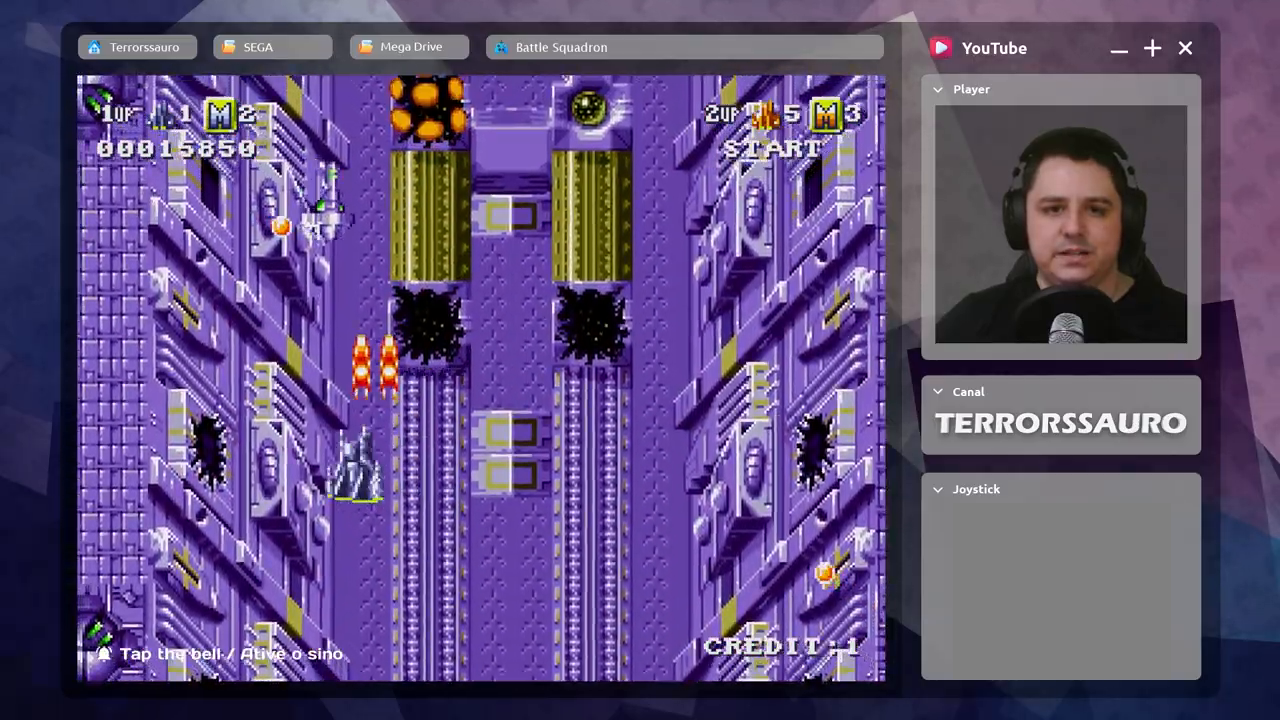
{"buttons": ["A"], "left_stick": "down-right", "events": [[50, "A", "down"], [167, "A", "up"], [250, "A", "down"], [350, "left_stick", "down-right"], [383, "A", "up"], [450, "A", "down"]]}
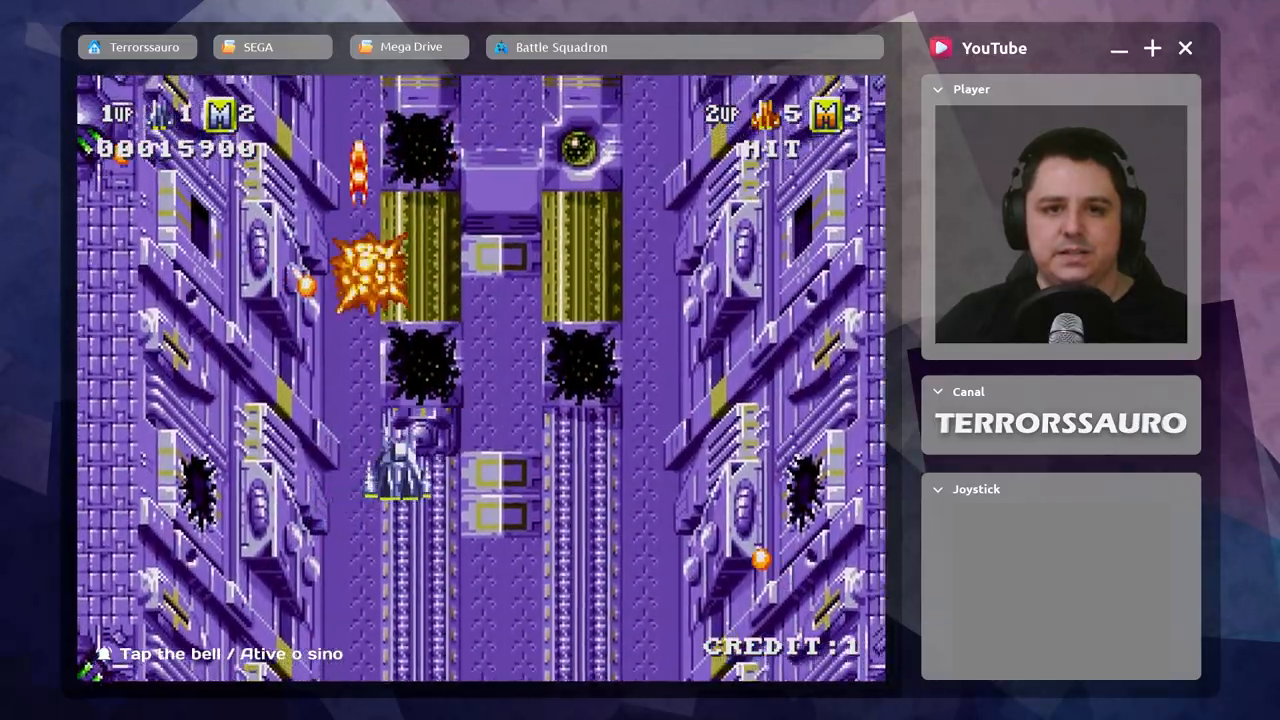
{"buttons": [], "left_stick": "down-right", "events": [[83, "A", "up"], [150, "A", "down"], [267, "A", "up"], [350, "A", "down"], [433, "A", "up"]]}
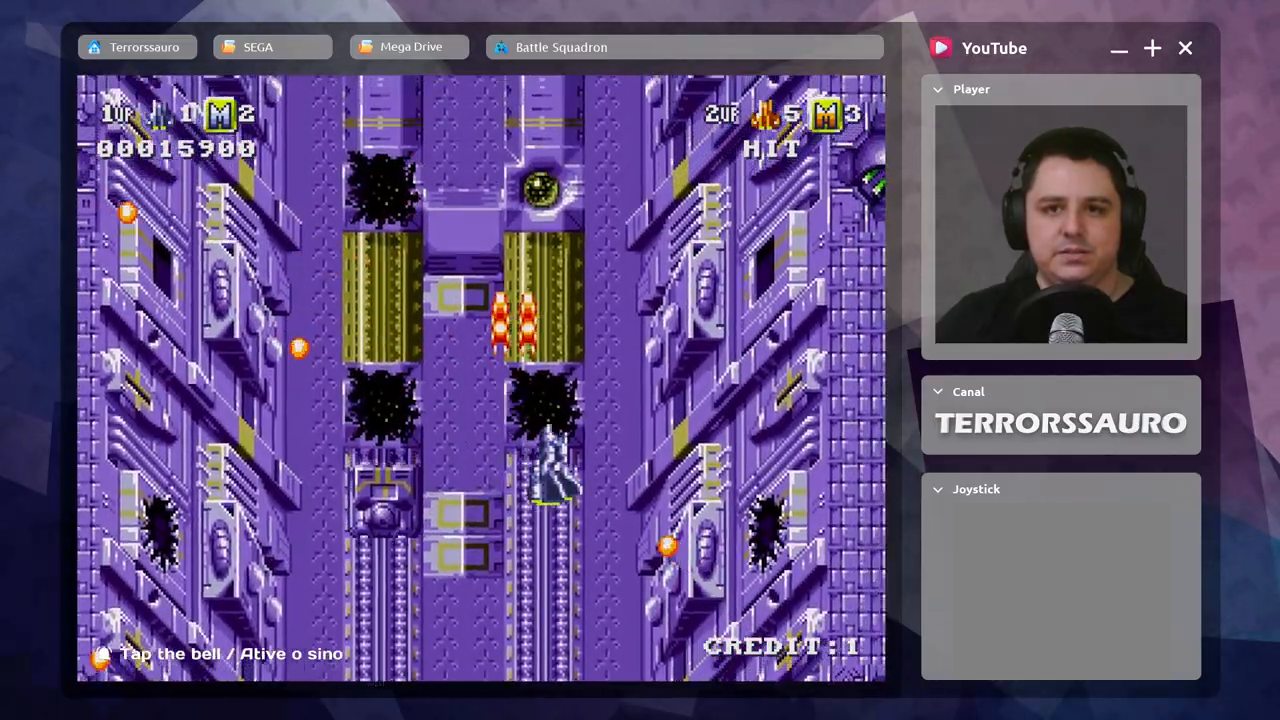
{"buttons": ["A"], "left_stick": "left", "events": [[33, "A", "down"], [150, "A", "up"], [233, "A", "down"], [333, "left_stick", "center"], [350, "A", "up"], [417, "A", "down"], [467, "left_stick", "left"]]}
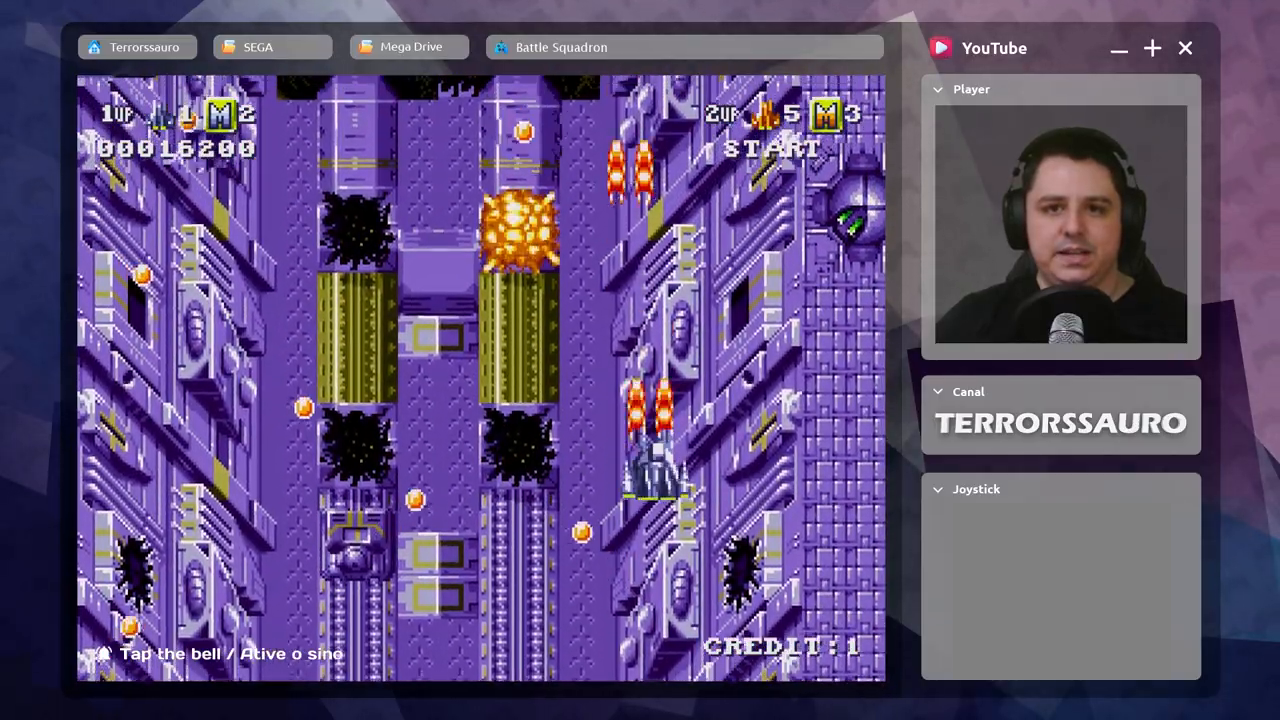
{"buttons": ["A"], "left_stick": "down-right", "events": [[50, "A", "up"], [133, "A", "down"], [233, "A", "up"], [267, "left_stick", "right"], [300, "A", "down"], [317, "left_stick", "down-right"], [417, "A", "up"], [500, "A", "down"]]}
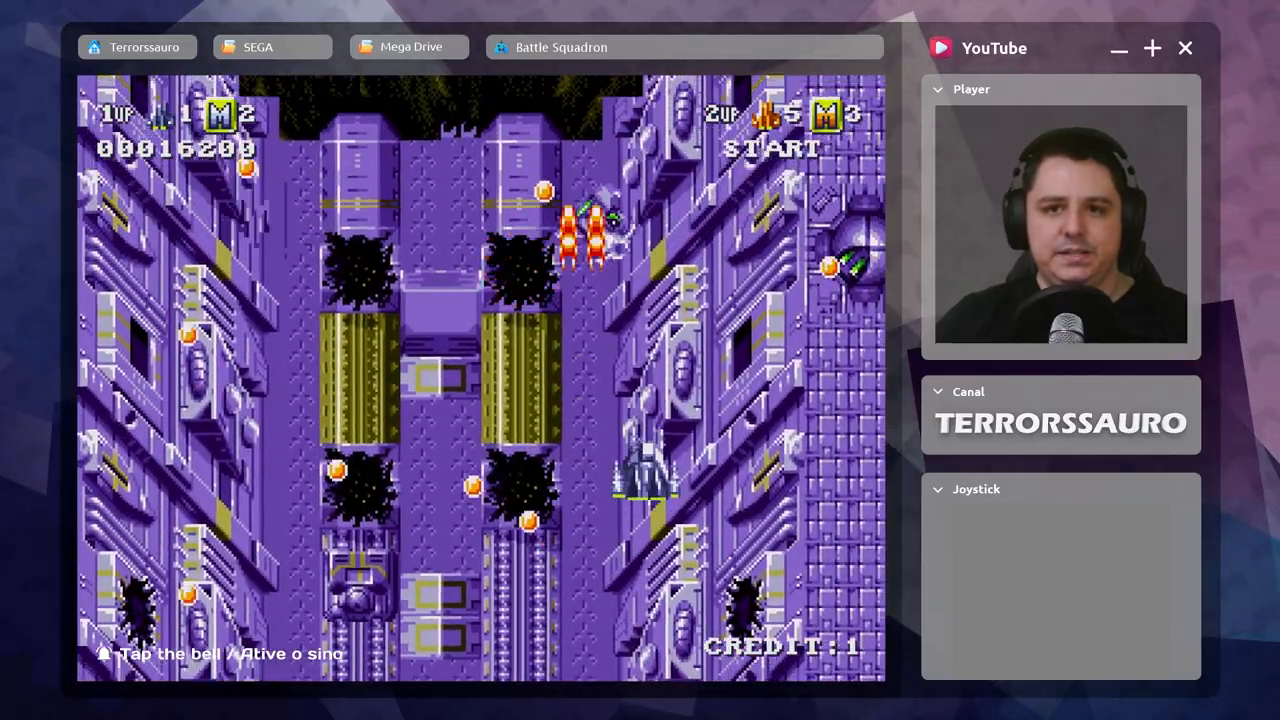
{"buttons": [], "left_stick": "down-right", "events": [[83, "A", "up"], [150, "left_stick", "down-left"], [167, "A", "down"], [283, "A", "up"], [367, "A", "down"], [383, "left_stick", "down"], [467, "A", "up"], [500, "left_stick", "down-right"]]}
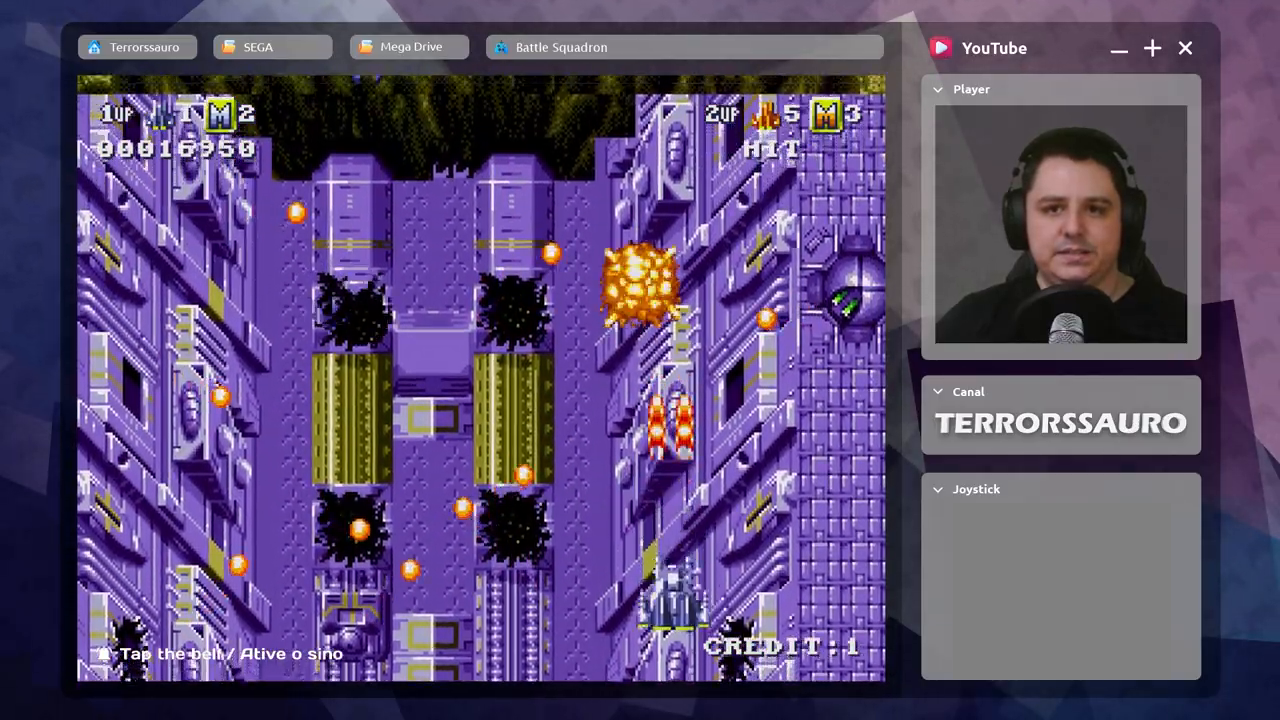
{"buttons": [], "left_stick": "down-left", "events": [[50, "A", "down"], [150, "A", "up"], [183, "left_stick", "up-right"], [217, "A", "down"], [300, "A", "up"], [367, "left_stick", "center"], [383, "A", "down"], [450, "left_stick", "down-left"], [483, "A", "up"]]}
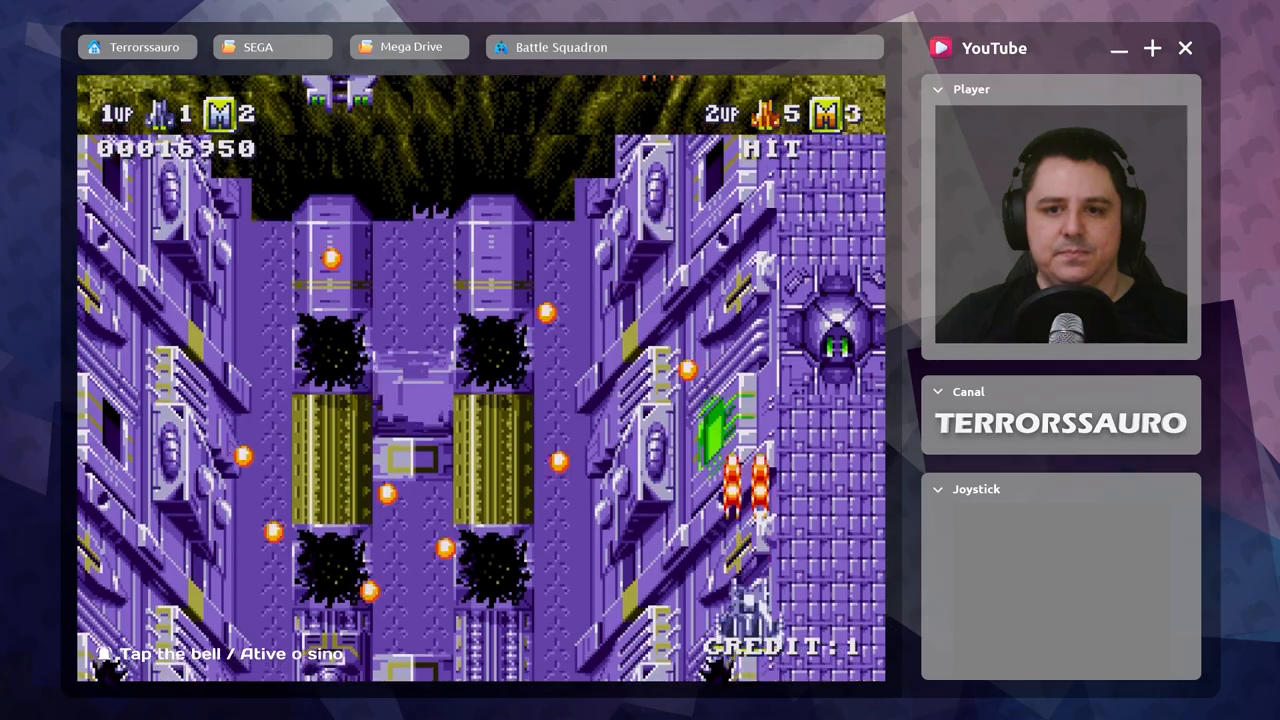
{"buttons": [], "left_stick": "up", "events": [[50, "A", "down"], [150, "A", "up"], [233, "A", "down"], [250, "left_stick", "down-right"], [317, "A", "up"], [400, "A", "down"], [400, "left_stick", "up-right"], [500, "A", "up"], [500, "left_stick", "up"]]}
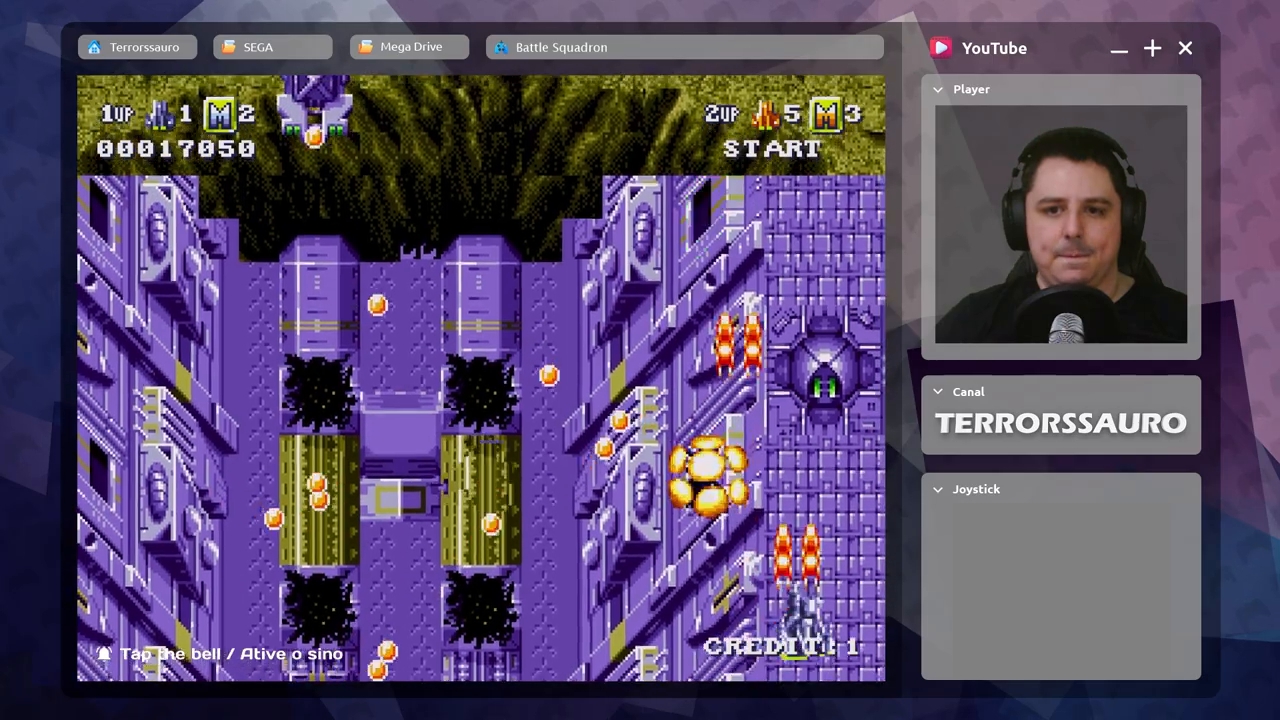
{"buttons": ["A"], "left_stick": "center", "events": [[83, "A", "down"], [200, "A", "up"], [283, "A", "down"], [400, "A", "up"], [483, "A", "down"], [500, "left_stick", "center"]]}
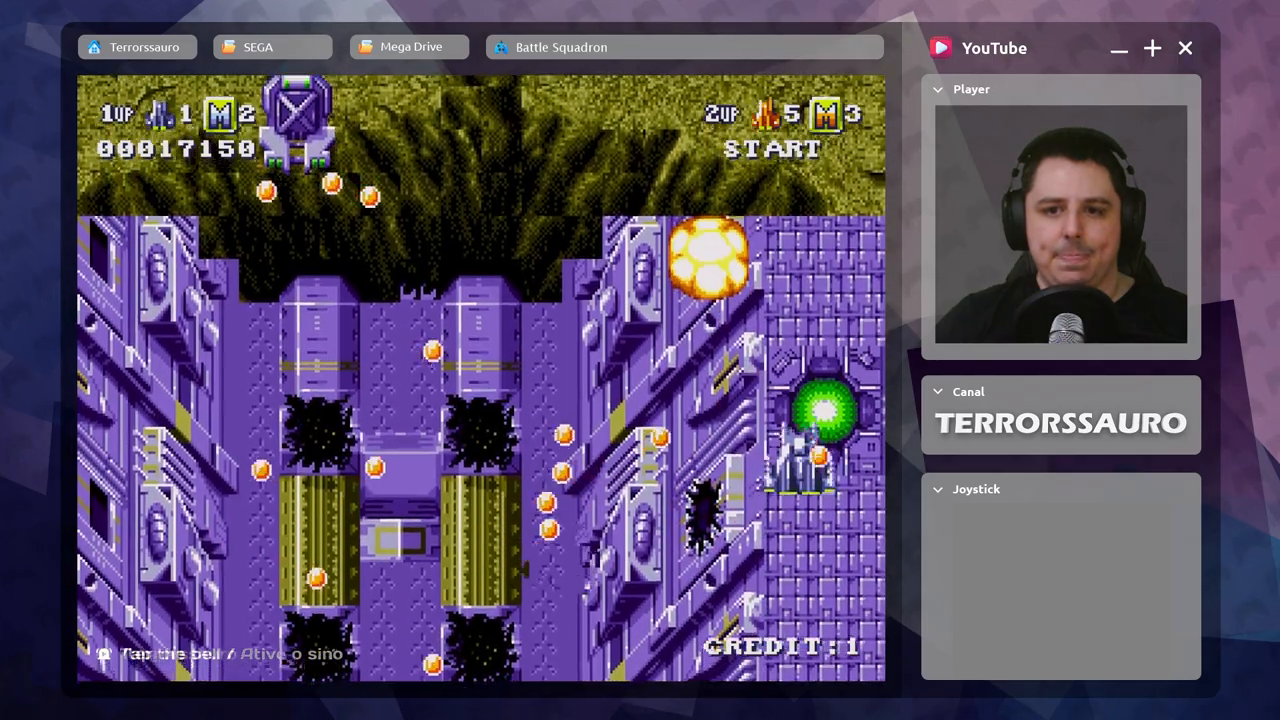
{"buttons": ["A"], "left_stick": "center", "events": [[100, "A", "up"], [133, "left_stick", "down"], [167, "A", "down"], [283, "A", "up"], [383, "A", "down"], [450, "left_stick", "center"]]}
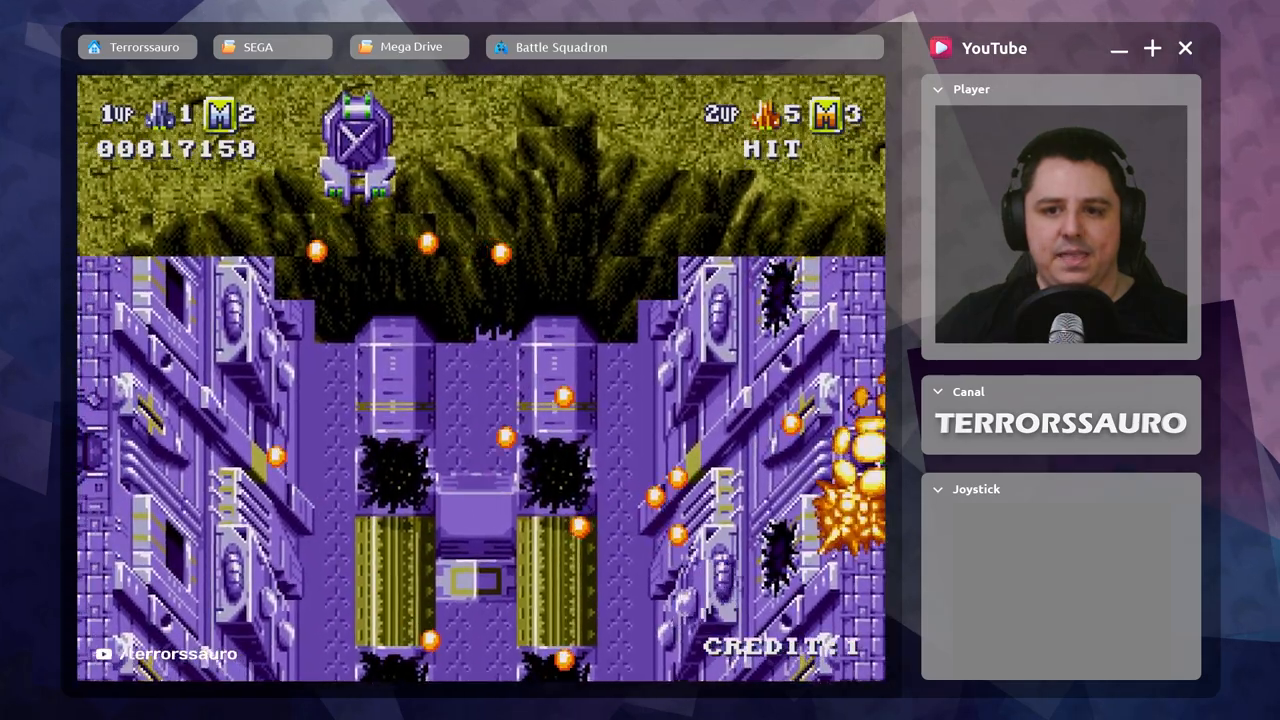
{"buttons": [], "left_stick": "center", "events": [[17, "A", "up"]]}
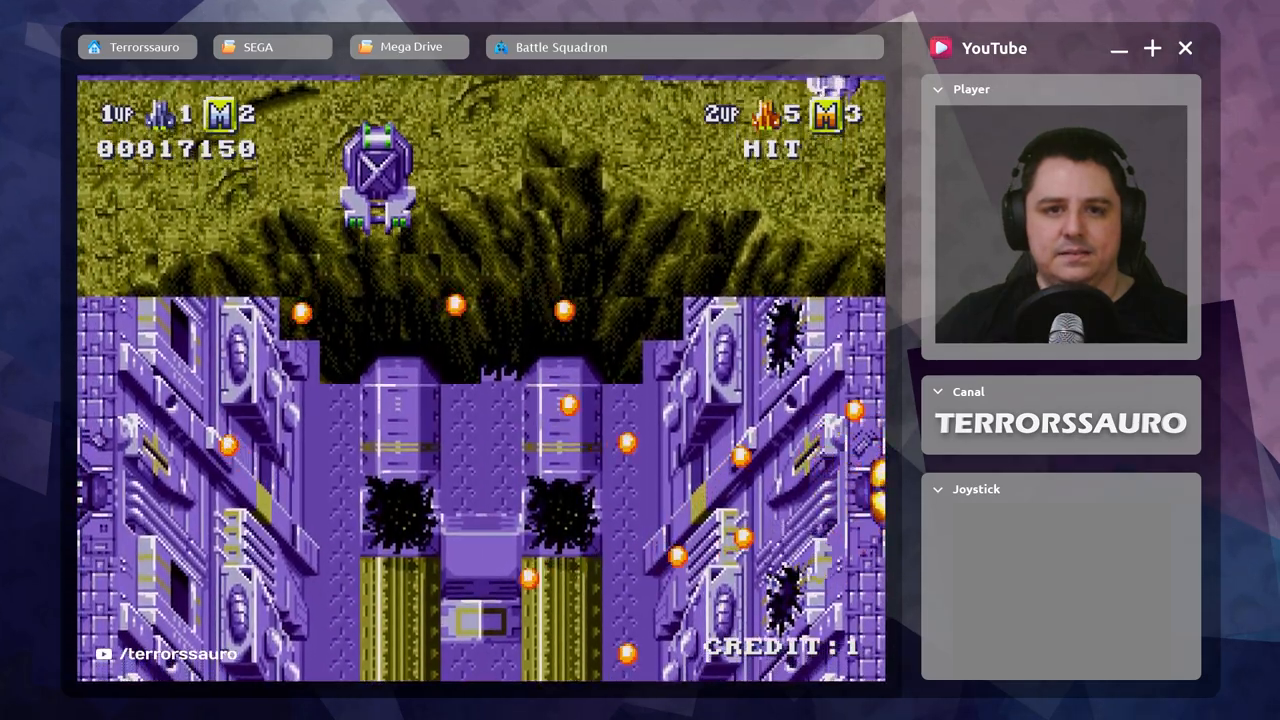
{"buttons": [], "left_stick": "center", "events": []}
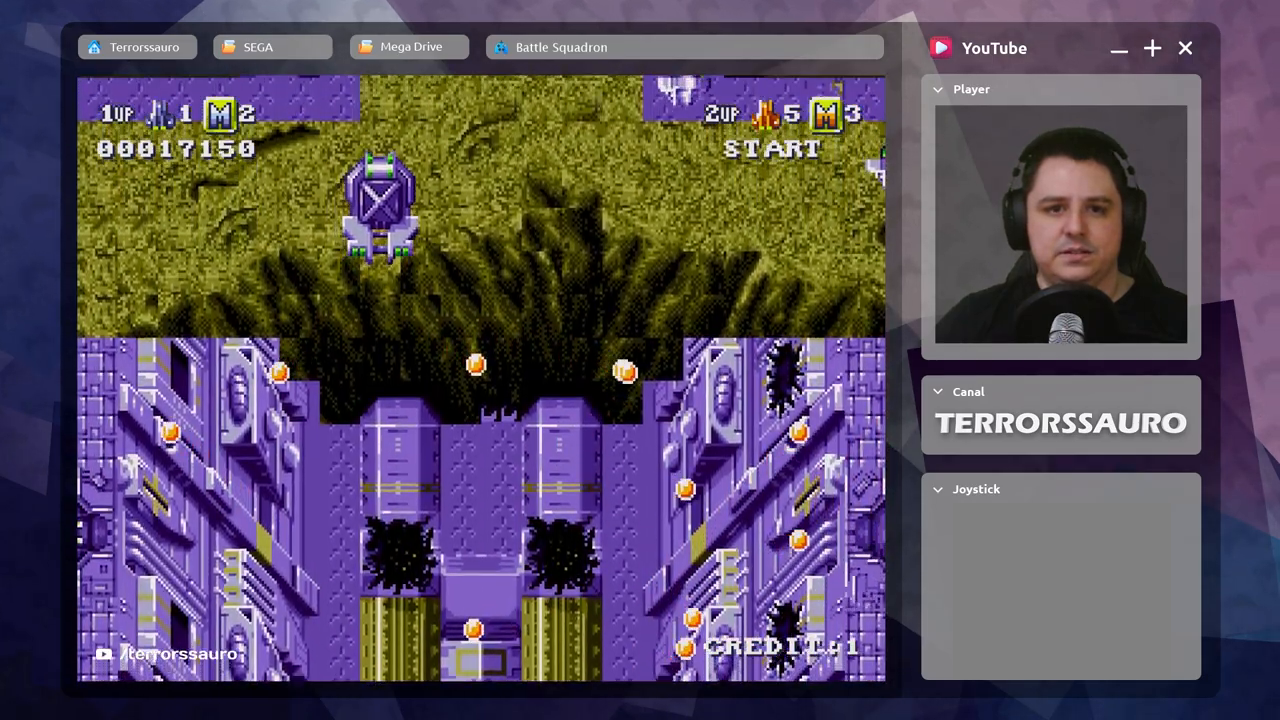
{"buttons": ["A"], "left_stick": "center", "events": [[483, "A", "down"]]}
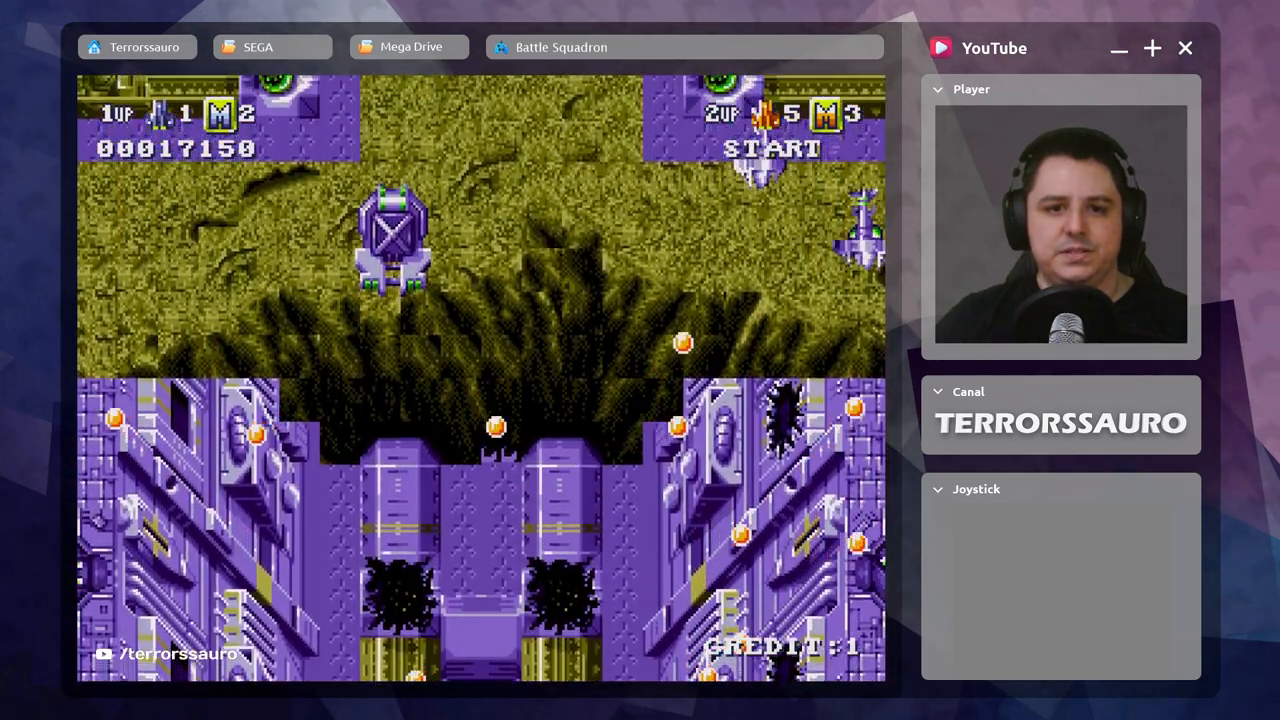
{"buttons": ["A"], "left_stick": "center", "events": [[100, "A", "up"], [467, "A", "down"]]}
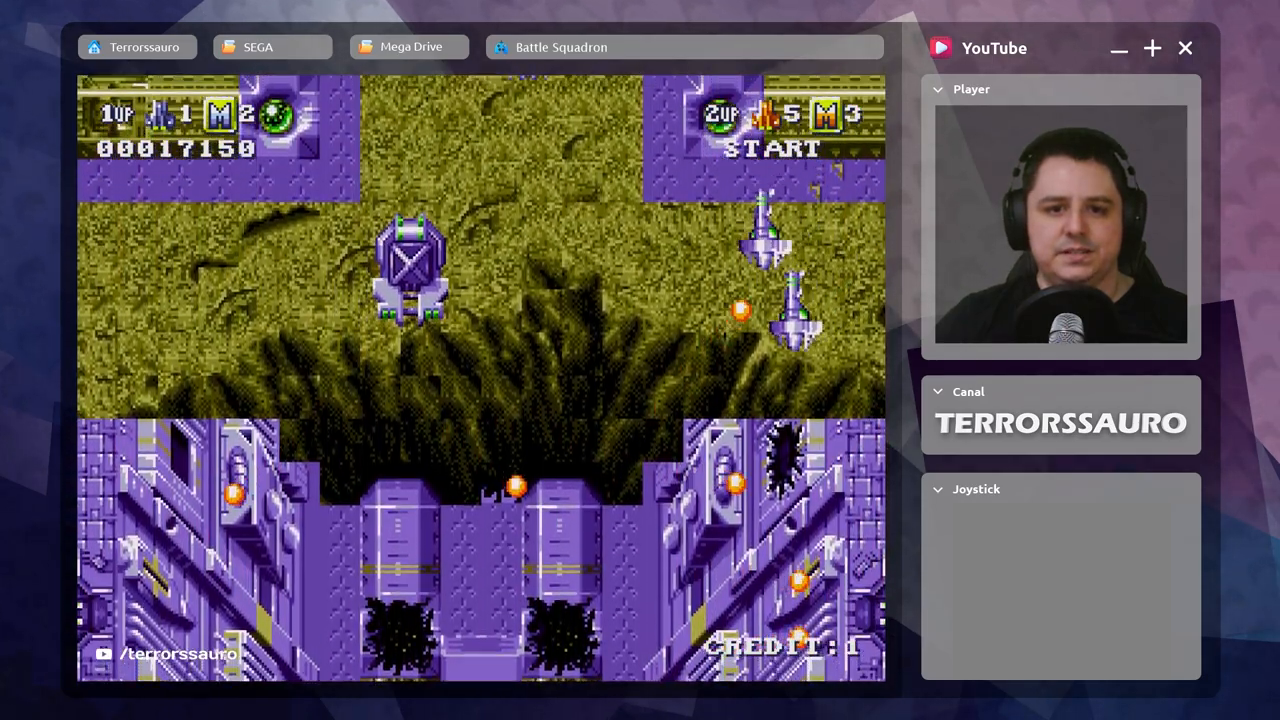
{"buttons": [], "left_stick": "center", "events": [[83, "A", "up"], [117, "left_stick", "down-right"], [183, "A", "down"], [300, "A", "up"], [383, "A", "down"], [450, "left_stick", "center"], [500, "A", "up"]]}
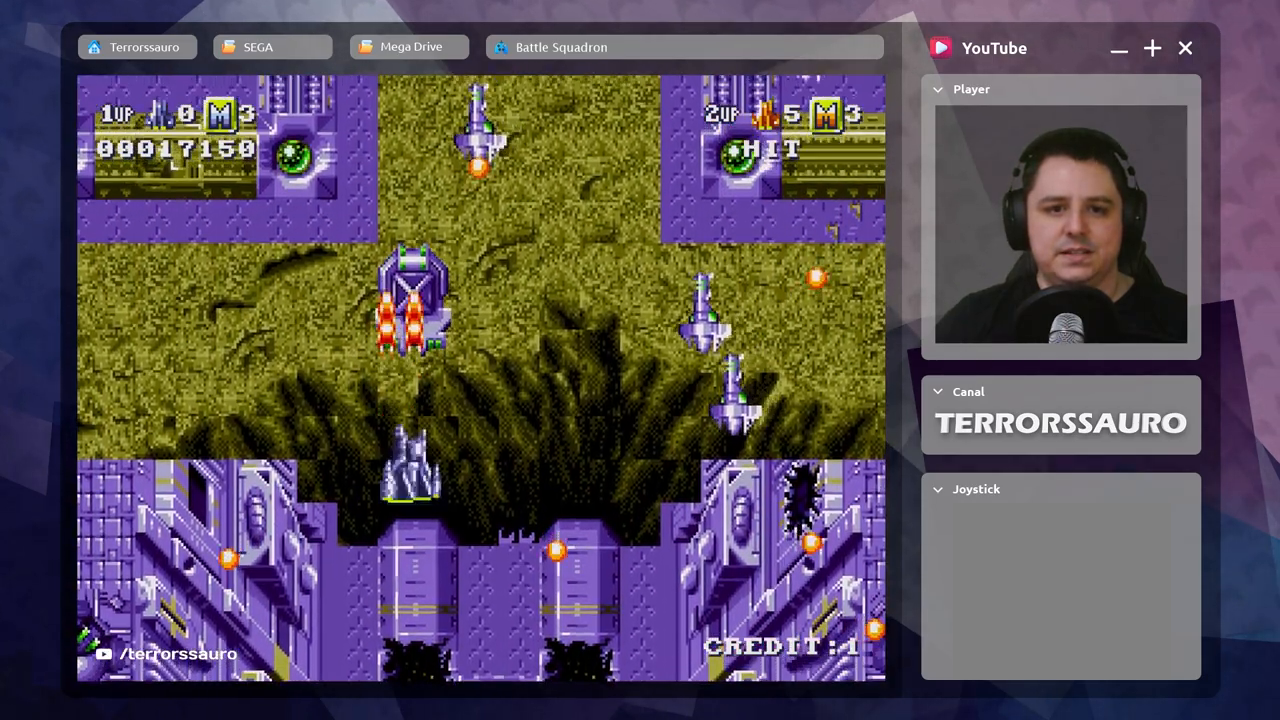
{"buttons": ["A"], "left_stick": "down", "events": [[83, "A", "down"], [150, "left_stick", "down"], [183, "A", "up"], [267, "A", "down"], [367, "A", "up"], [450, "A", "down"]]}
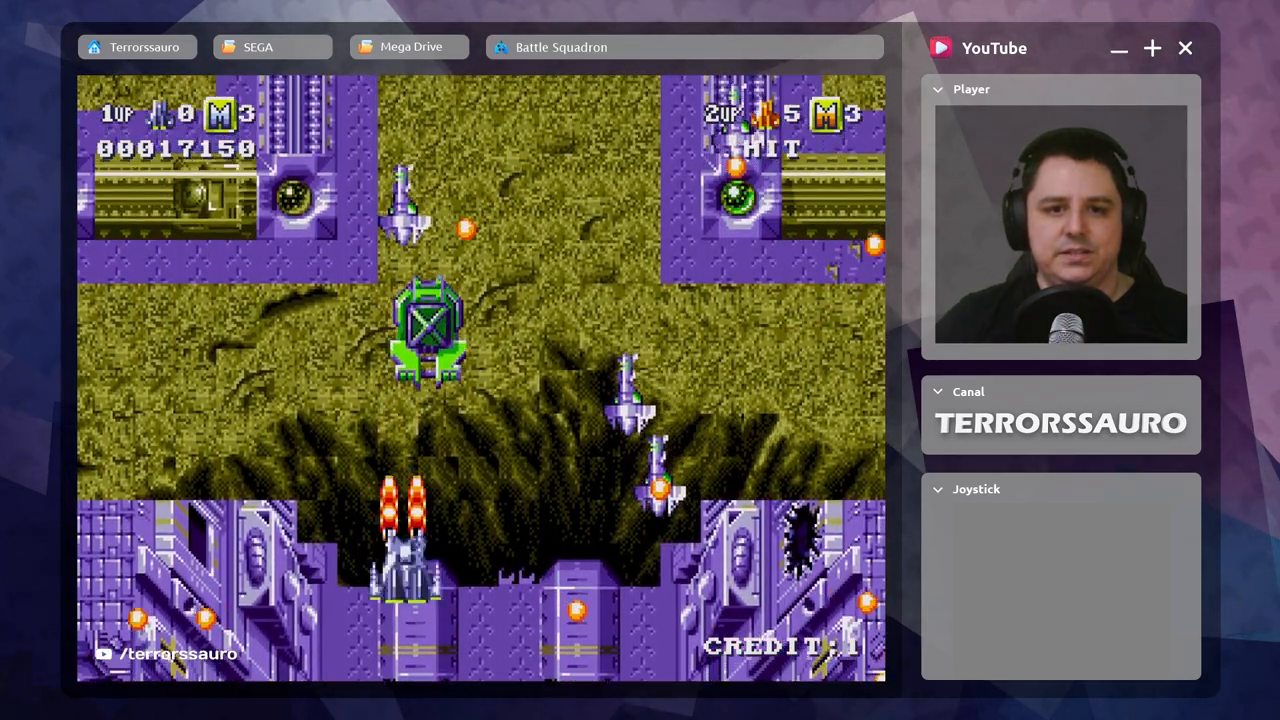
{"buttons": [], "left_stick": "up", "events": [[50, "A", "up"], [50, "left_stick", "center"], [133, "A", "down"], [233, "A", "up"], [383, "left_stick", "up"], [417, "A", "down"], [500, "A", "up"]]}
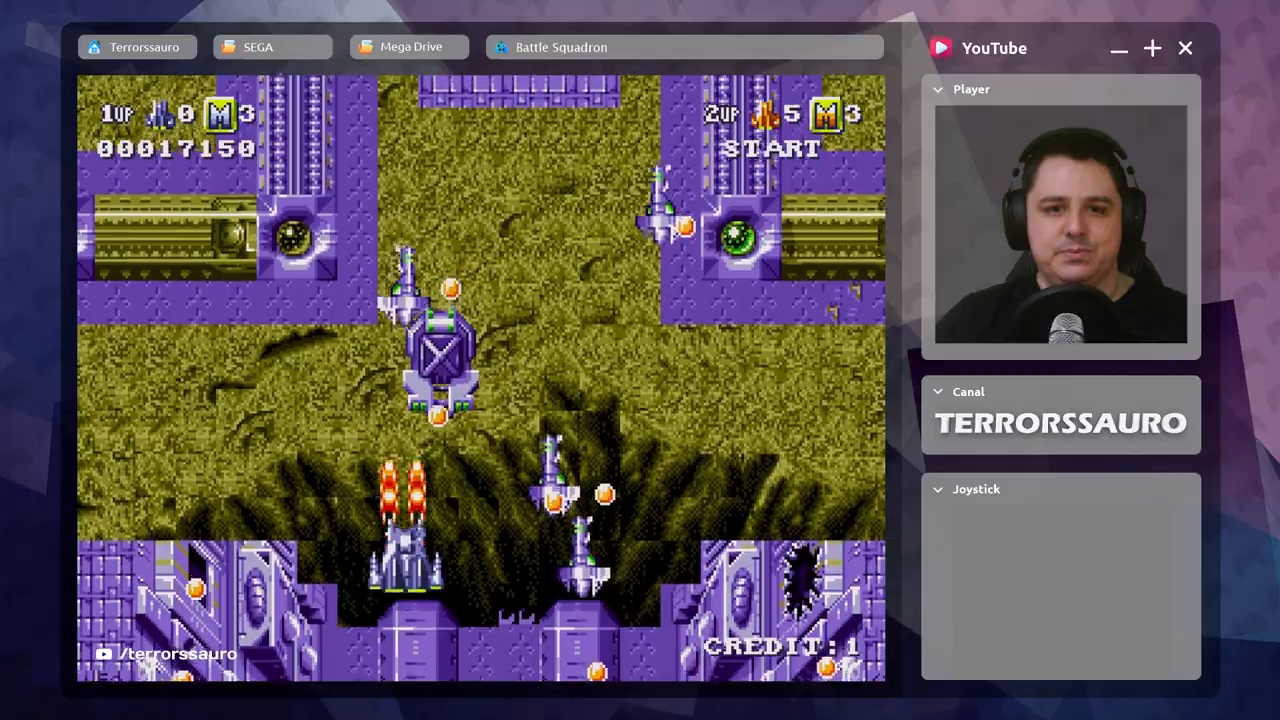
{"buttons": [], "left_stick": "center", "events": [[83, "A", "down"], [167, "A", "up"], [250, "left_stick", "left"], [283, "B", "down"], [417, "B", "up"], [417, "left_stick", "center"]]}
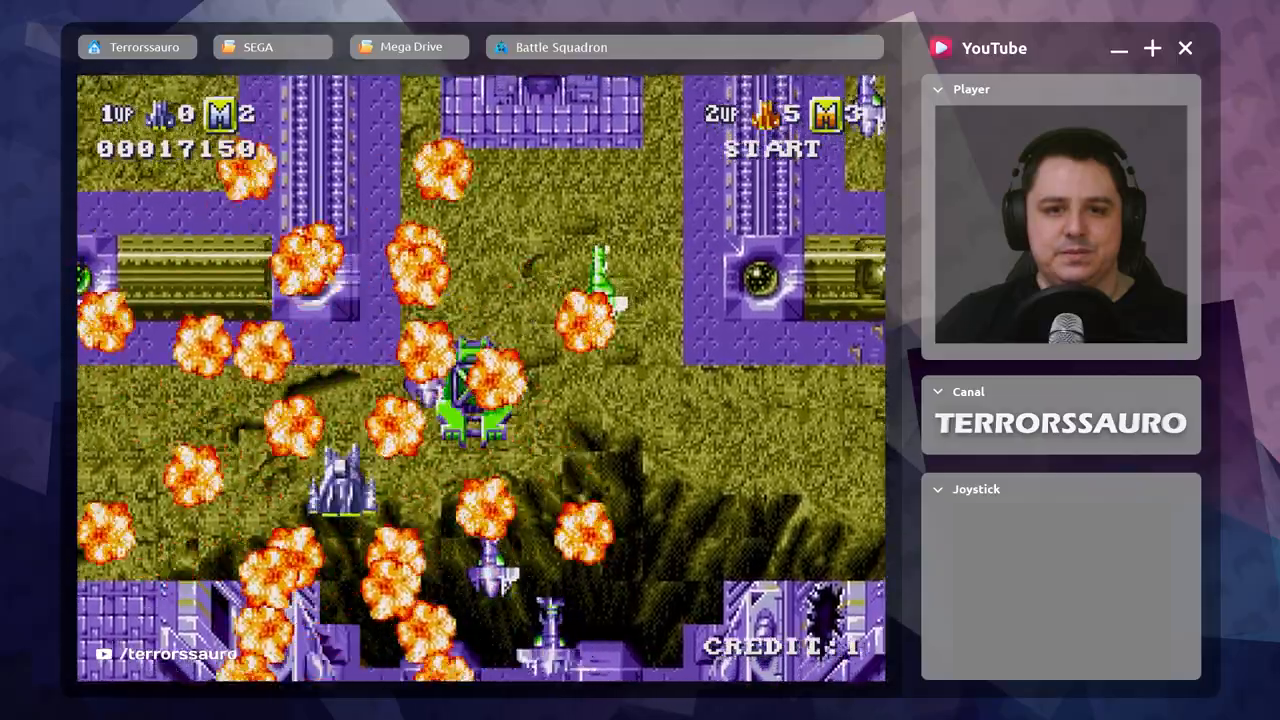
{"buttons": [], "left_stick": "center", "events": [[150, "left_stick", "up"], [283, "left_stick", "center"]]}
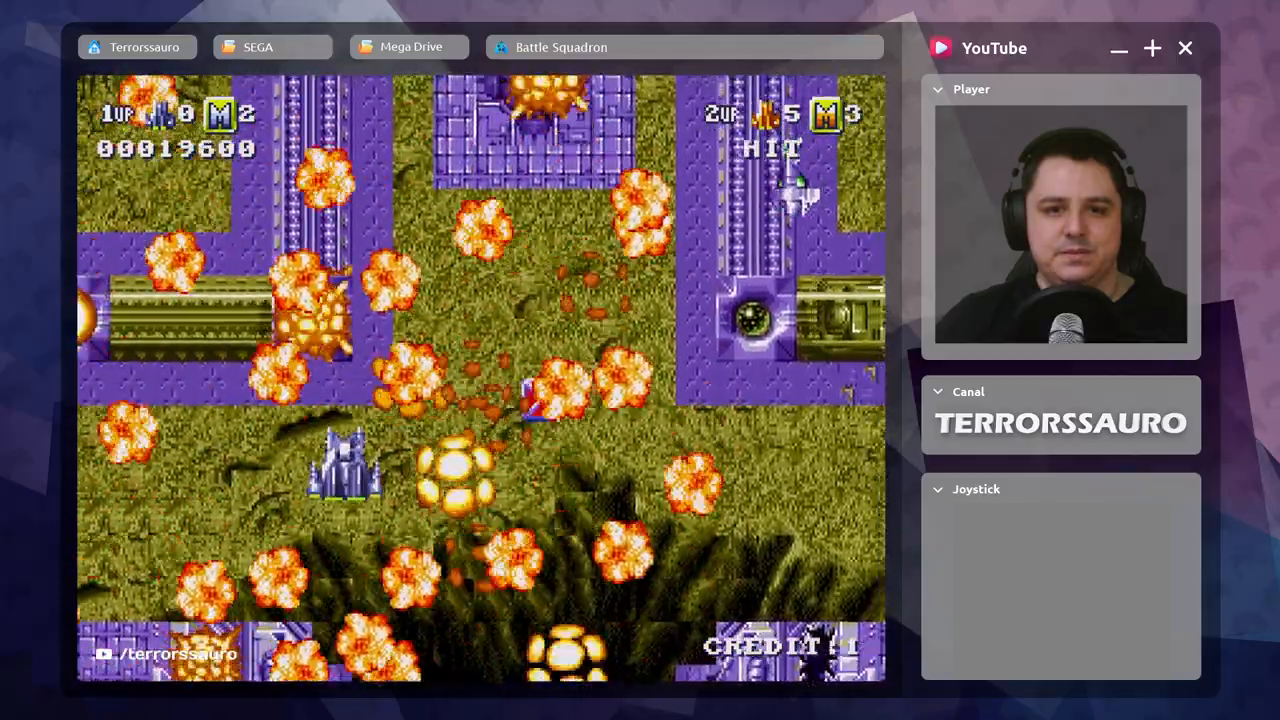
{"buttons": [], "left_stick": "right", "events": [[350, "left_stick", "right"]]}
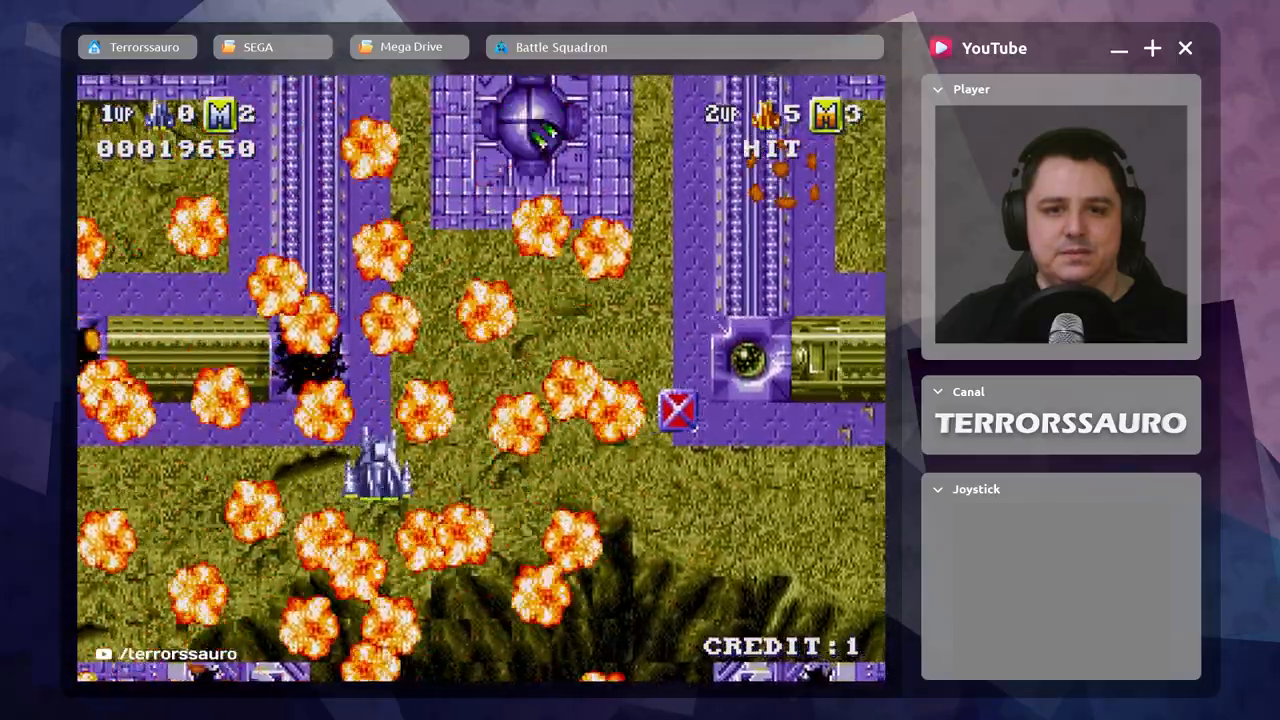
{"buttons": [], "left_stick": "right", "events": [[267, "A", "down"], [400, "A", "up"]]}
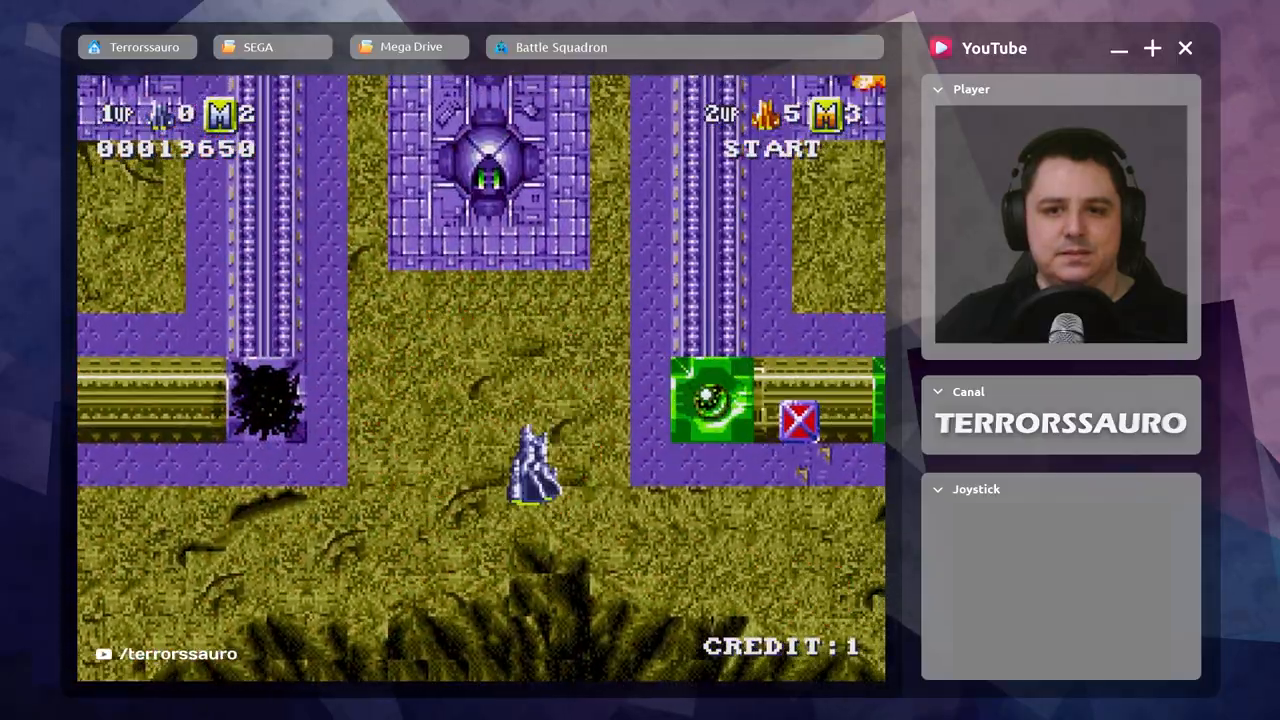
{"buttons": [], "left_stick": "right", "events": []}
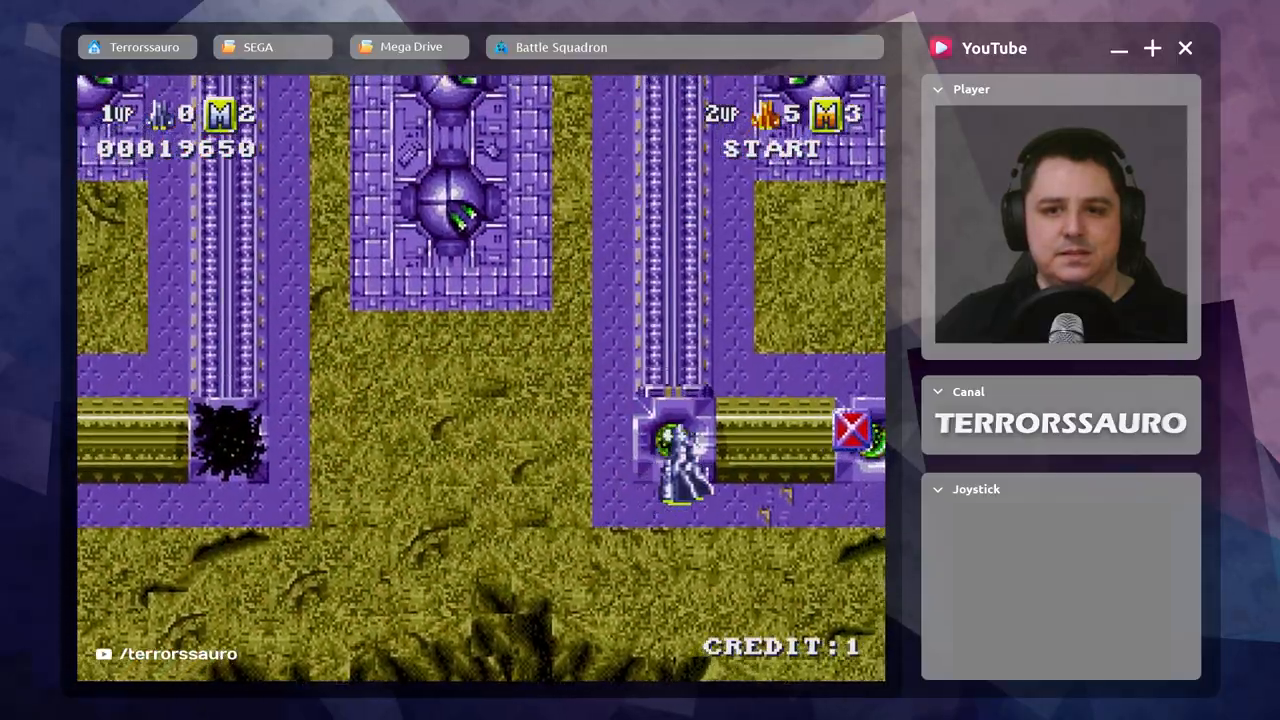
{"buttons": [], "left_stick": "up-right", "events": [[17, "left_stick", "up-right"]]}